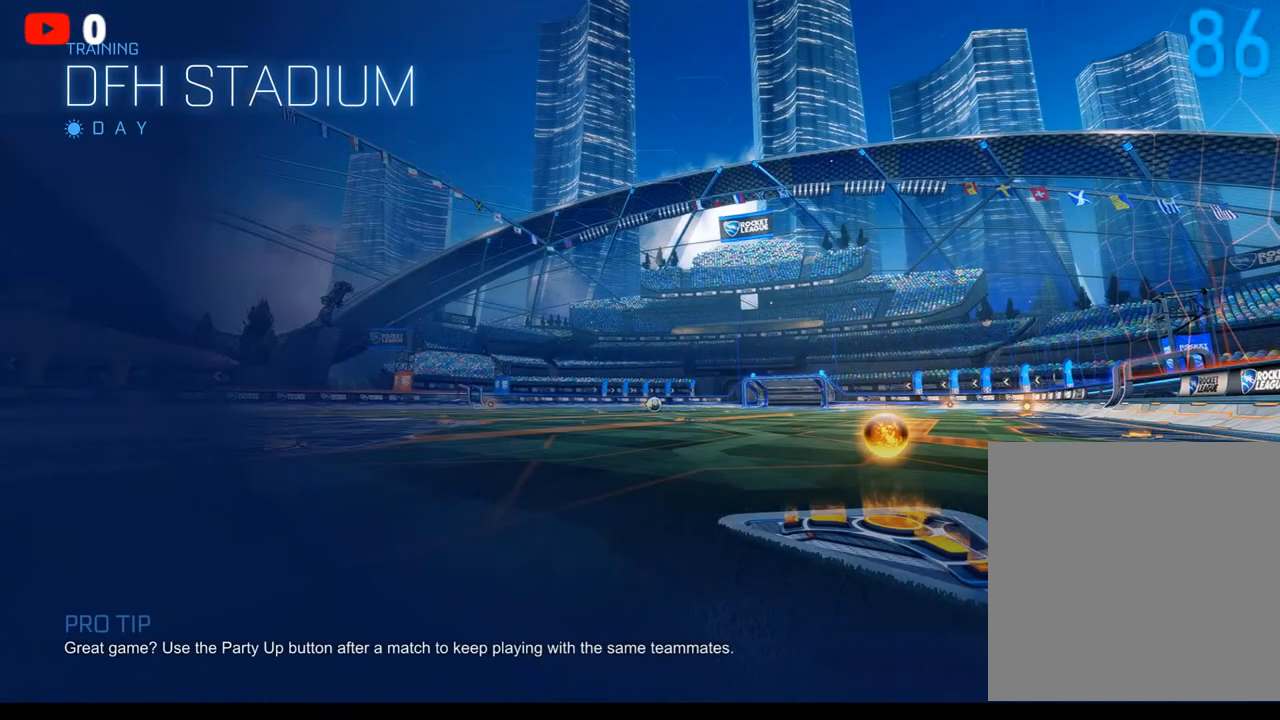
Gameplay with a controller (Xbox layout); each line is a JSON object with the inputs held at the frame after it. "events" lists button and stick changes between this image and that frame as [ms after this image, input, new state], when the widget could be followed in between.
{"buttons": ["R2"], "left_stick": "up", "right_stick": "center", "events": [[183, "R2", "down"], [283, "left_stick", "up"], [317, "L2", "down"], [483, "L2", "up"]]}
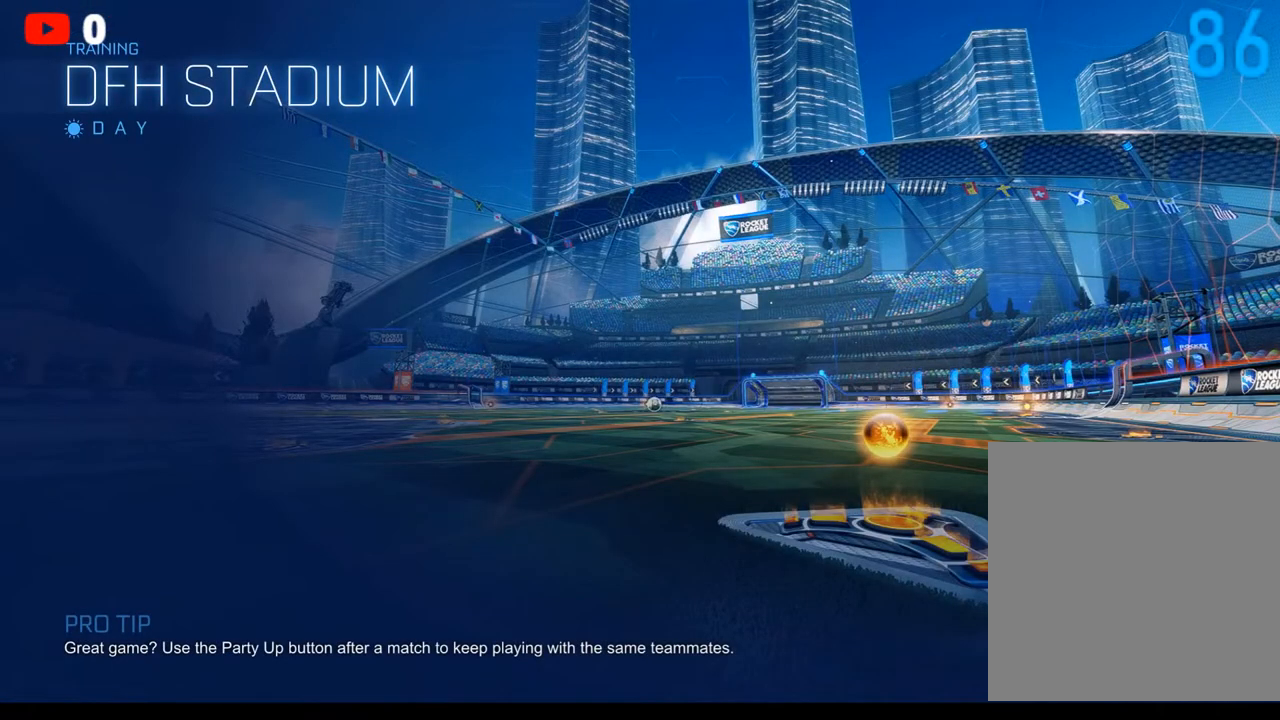
{"buttons": ["B", "R2"], "left_stick": "center", "right_stick": "center", "events": [[33, "B", "down"], [33, "left_stick", "left"], [100, "left_stick", "down-left"], [250, "left_stick", "center"]]}
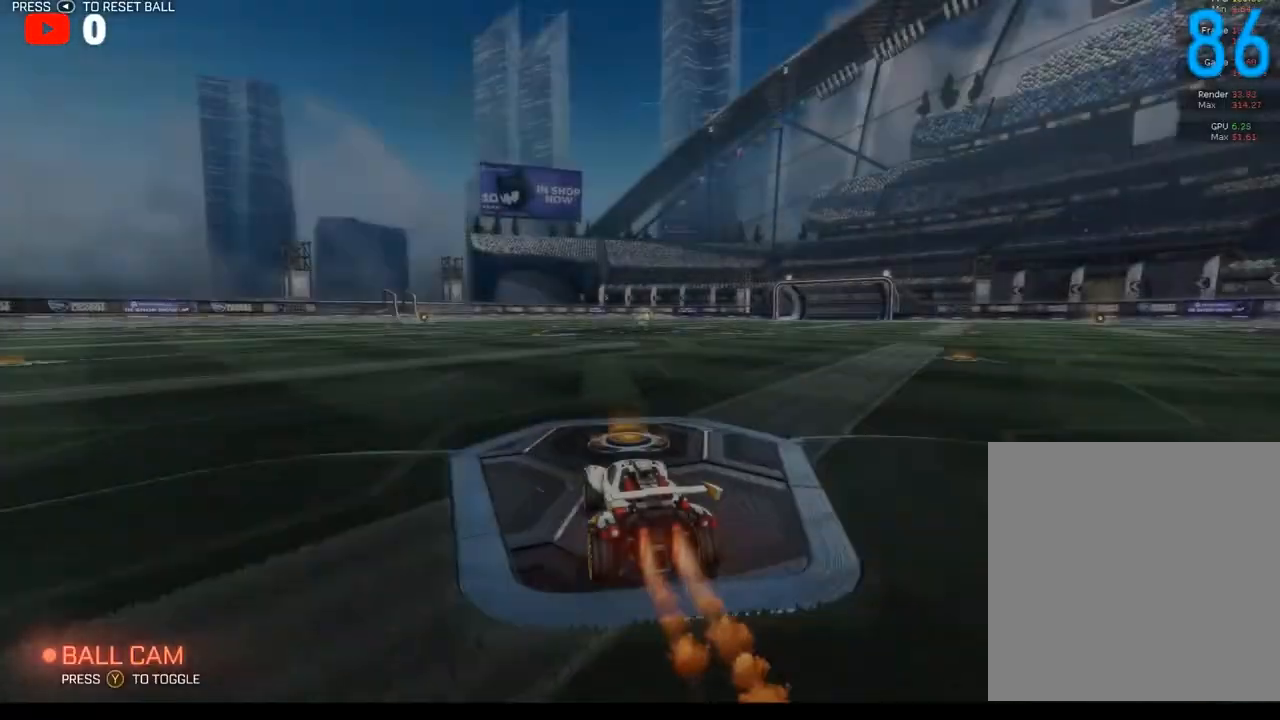
{"buttons": ["A", "B", "L1", "R2"], "left_stick": "left", "right_stick": "center", "events": [[50, "left_stick", "right"], [250, "L1", "down"], [267, "A", "down"], [350, "A", "up"], [367, "left_stick", "left"], [450, "A", "down"]]}
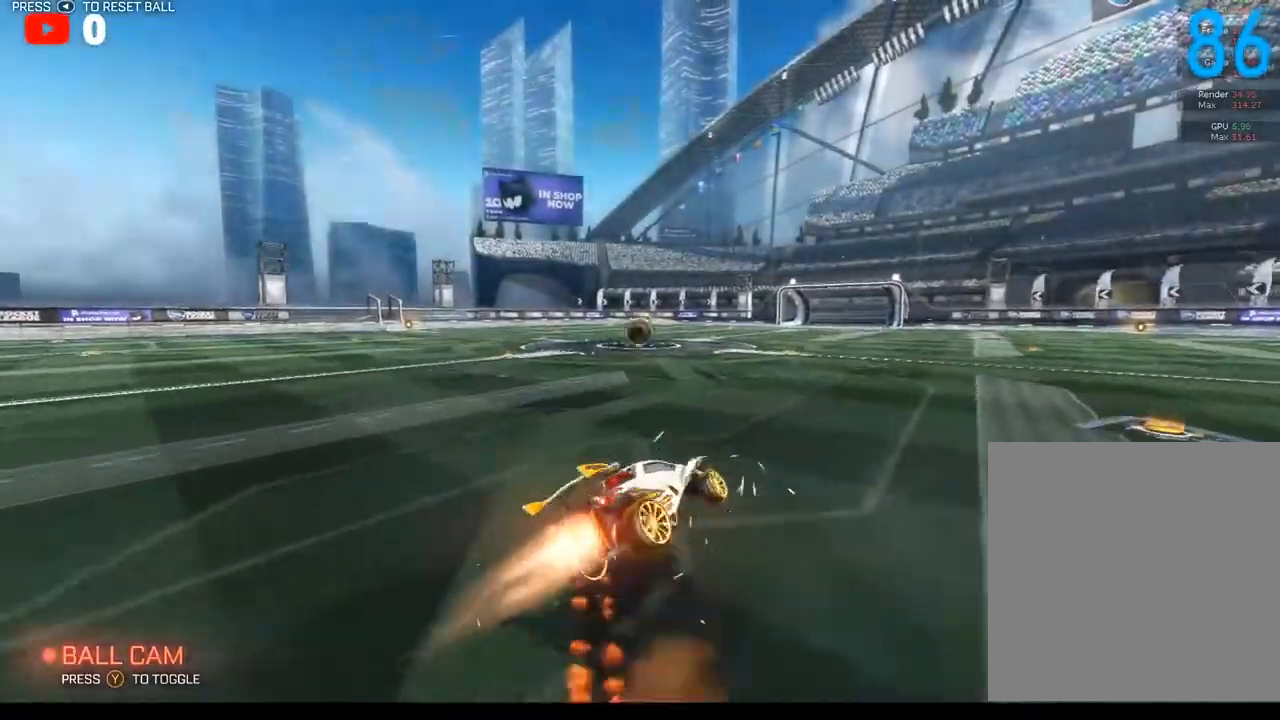
{"buttons": ["R2"], "left_stick": "left", "right_stick": "center", "events": [[17, "A", "up"], [83, "L1", "up"], [83, "left_stick", "center"], [350, "left_stick", "left"], [417, "B", "up"]]}
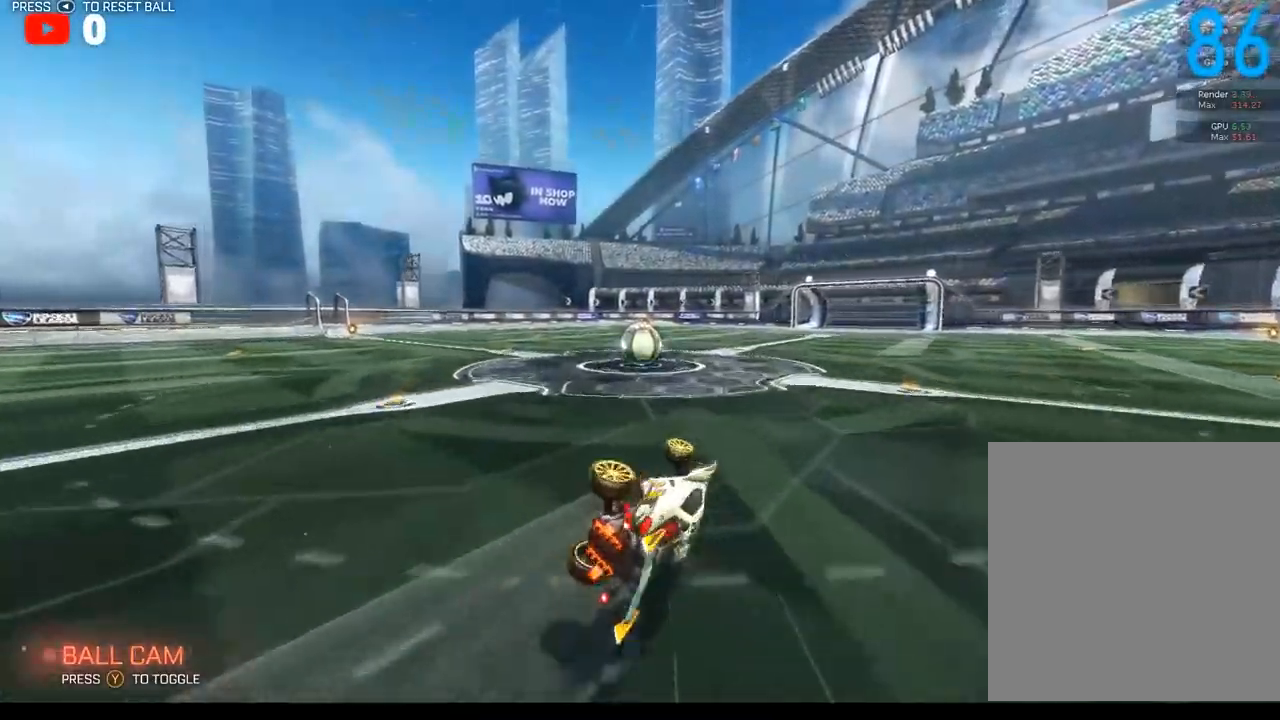
{"buttons": ["L2"], "left_stick": "down-left", "right_stick": "center", "events": [[17, "B", "down"], [100, "left_stick", "down-left"], [183, "B", "up"], [317, "R2", "up"], [400, "L2", "down"]]}
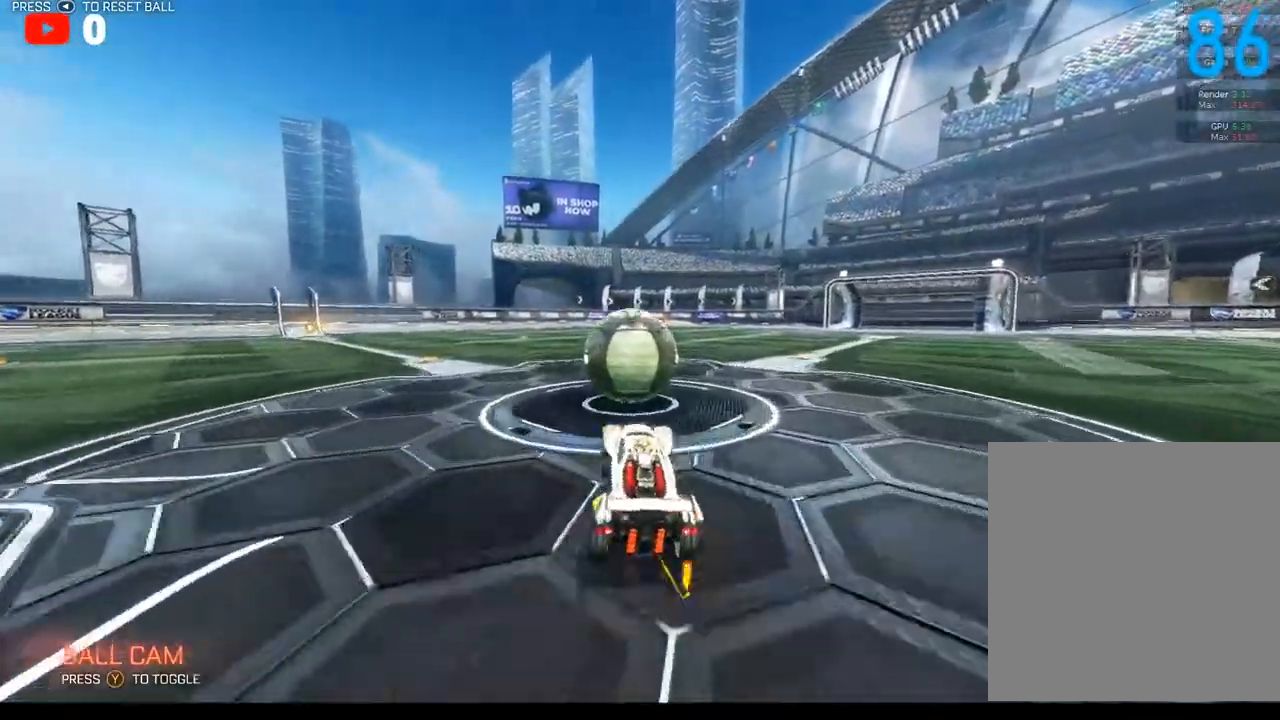
{"buttons": ["B", "R2"], "left_stick": "center", "right_stick": "center", "events": [[133, "B", "down"], [133, "left_stick", "right"], [183, "L2", "up"], [183, "R2", "down"], [217, "left_stick", "center"]]}
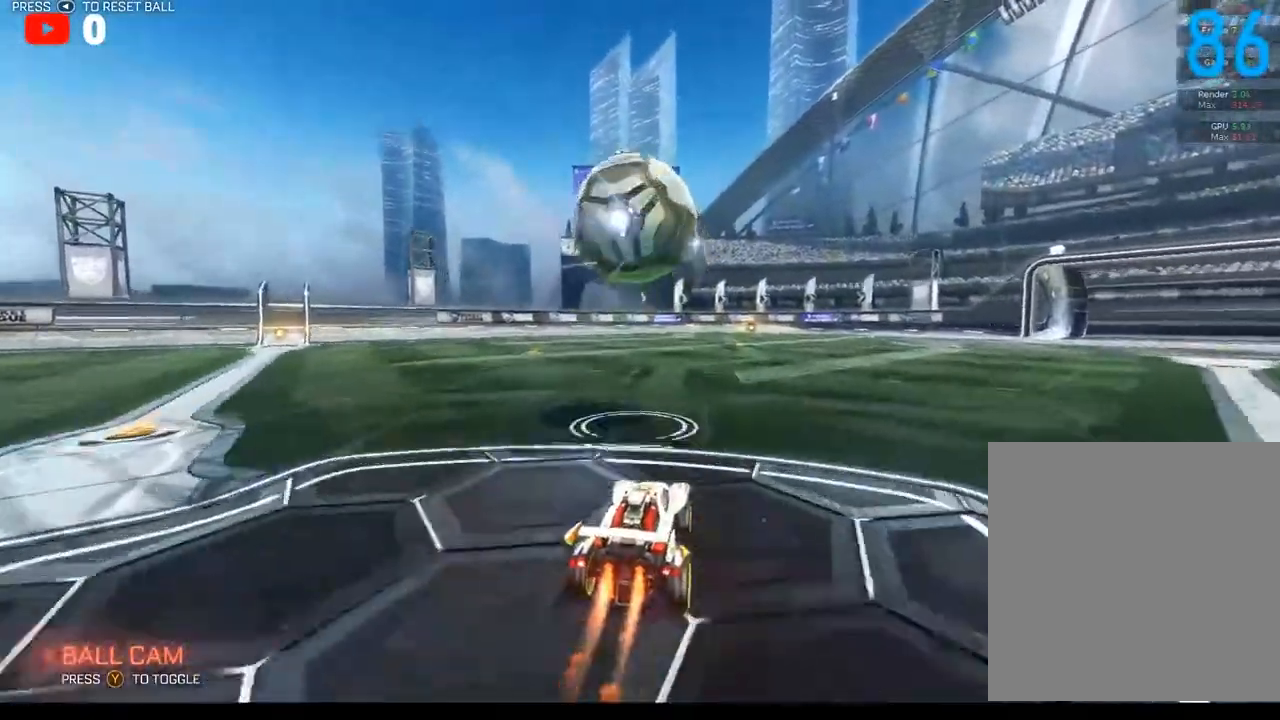
{"buttons": ["A", "R2"], "left_stick": "left", "right_stick": "center", "events": [[33, "left_stick", "right"], [100, "B", "up"], [100, "left_stick", "center"], [200, "A", "down"], [217, "left_stick", "down"], [267, "A", "up"], [367, "A", "down"], [467, "left_stick", "left"]]}
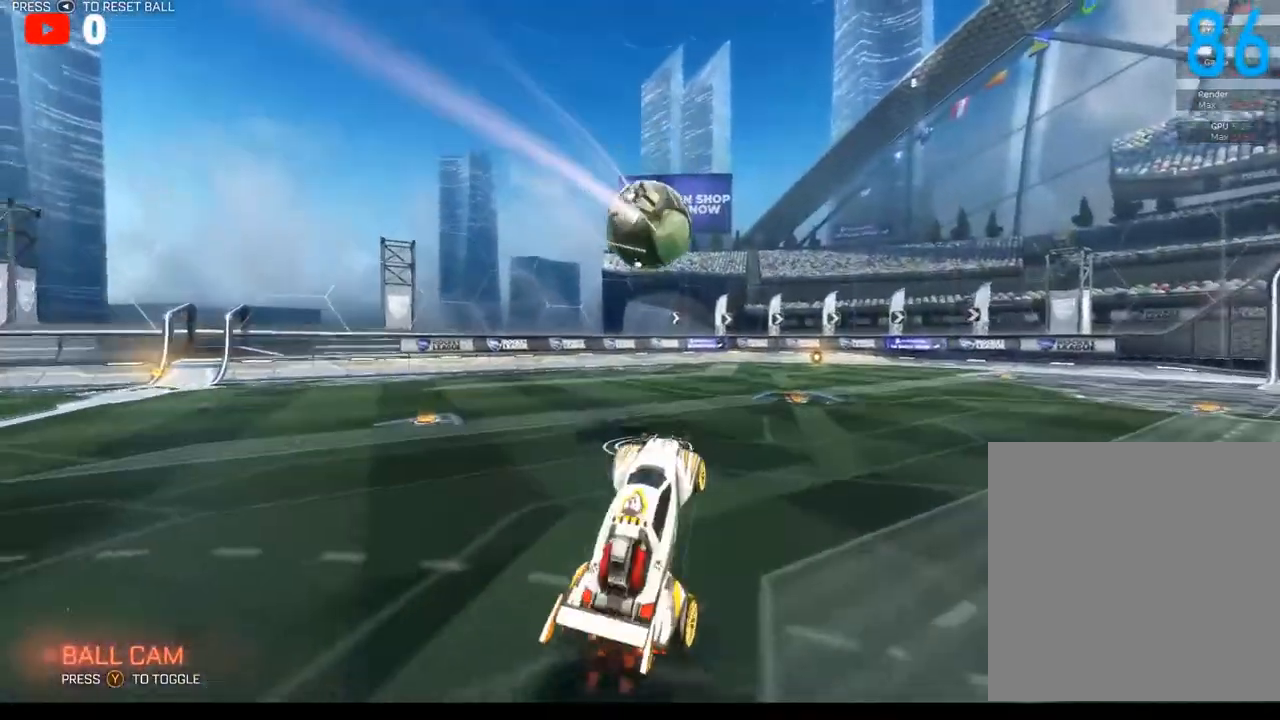
{"buttons": ["L1"], "left_stick": "center", "right_stick": "center", "events": [[50, "A", "up"], [150, "L1", "down"], [350, "R2", "up"], [350, "left_stick", "down"], [450, "left_stick", "center"]]}
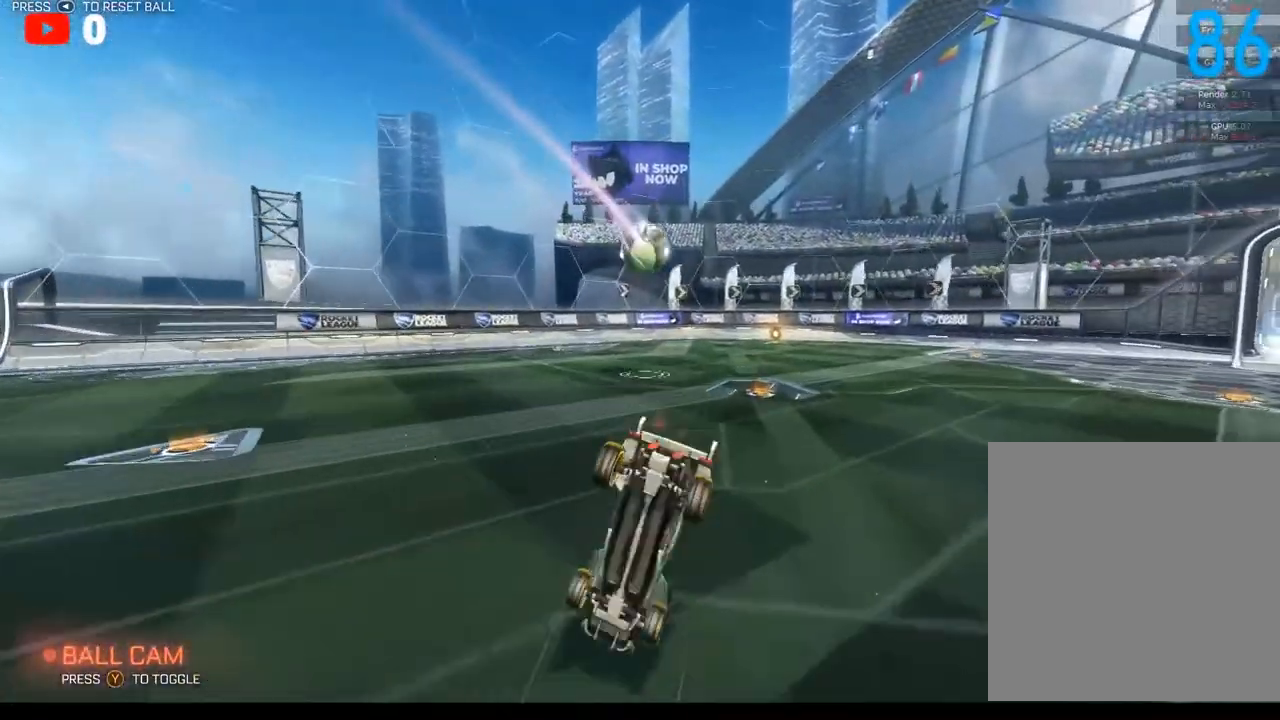
{"buttons": [], "left_stick": "center", "right_stick": "center", "events": [[83, "L1", "up"], [83, "left_stick", "down"], [417, "left_stick", "right"], [483, "left_stick", "center"]]}
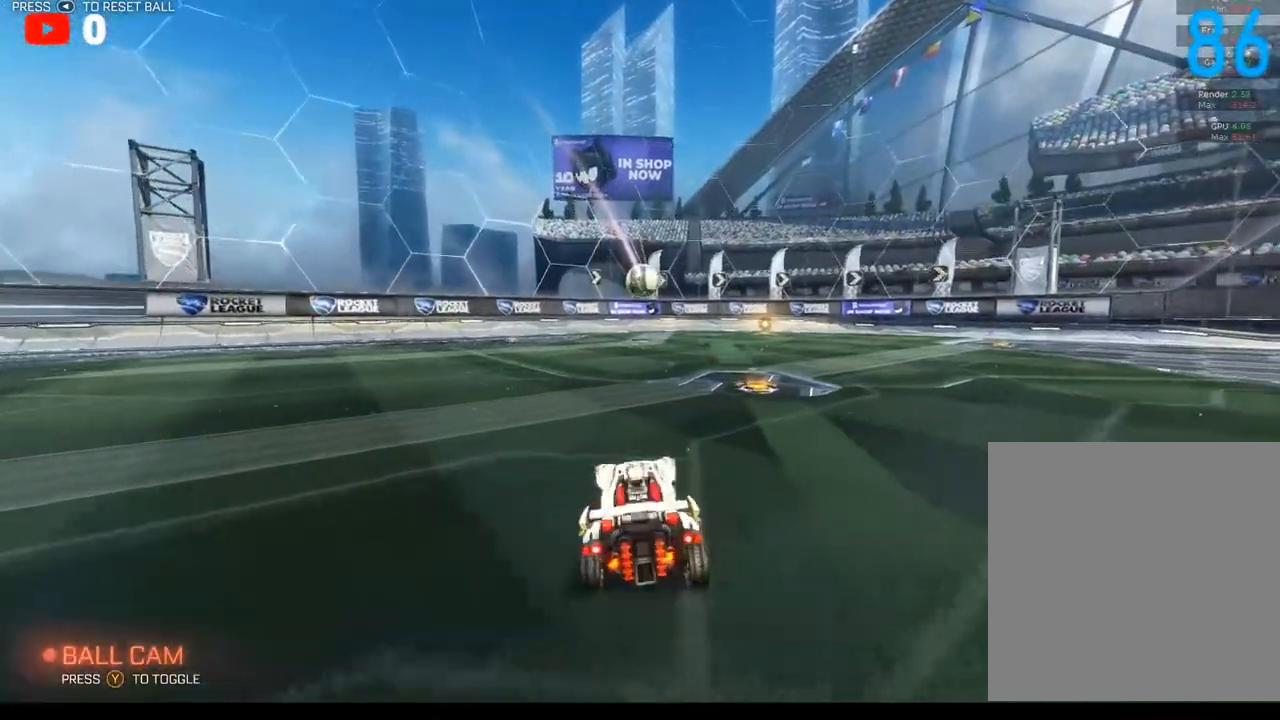
{"buttons": ["B", "R2"], "left_stick": "up-right", "right_stick": "center", "events": [[300, "R2", "down"], [433, "left_stick", "up-right"], [450, "B", "down"]]}
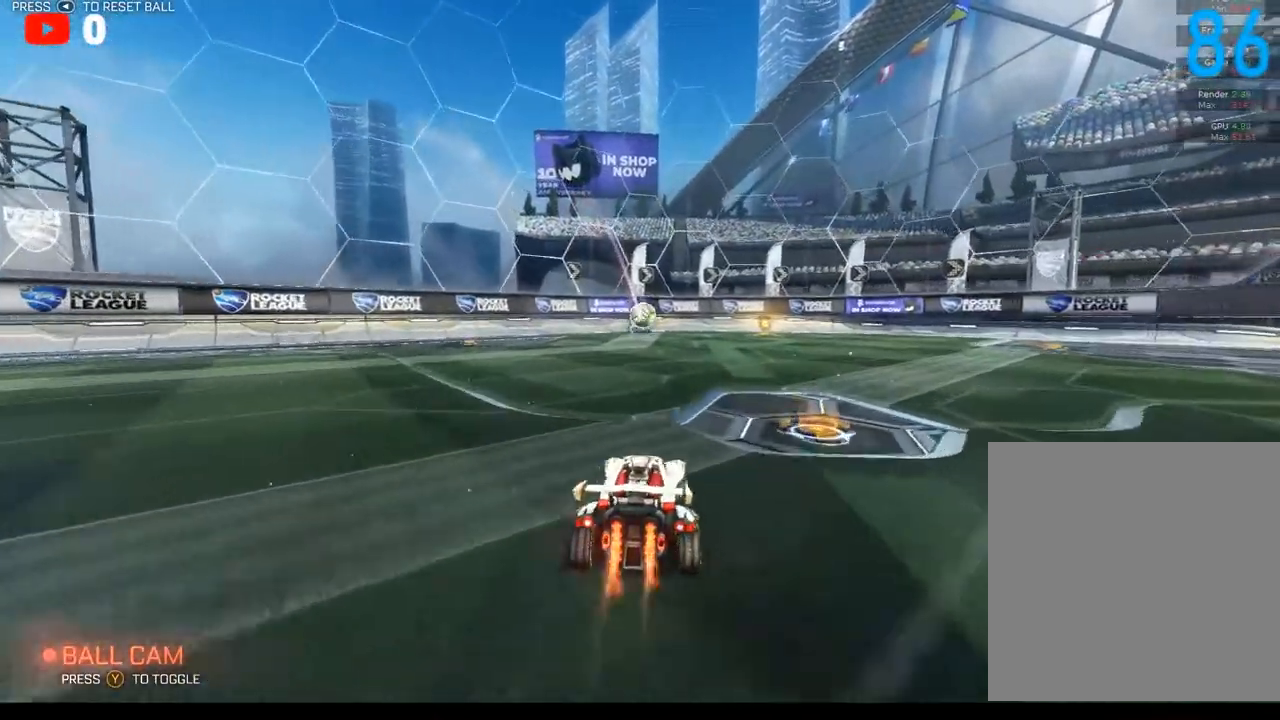
{"buttons": ["A"], "left_stick": "center", "right_stick": "center", "events": [[100, "left_stick", "center"], [133, "B", "up"], [267, "R2", "up"], [300, "left_stick", "down-left"], [350, "L2", "down"], [350, "left_stick", "center"], [433, "A", "down"], [433, "left_stick", "right"], [483, "L2", "up"], [483, "left_stick", "center"]]}
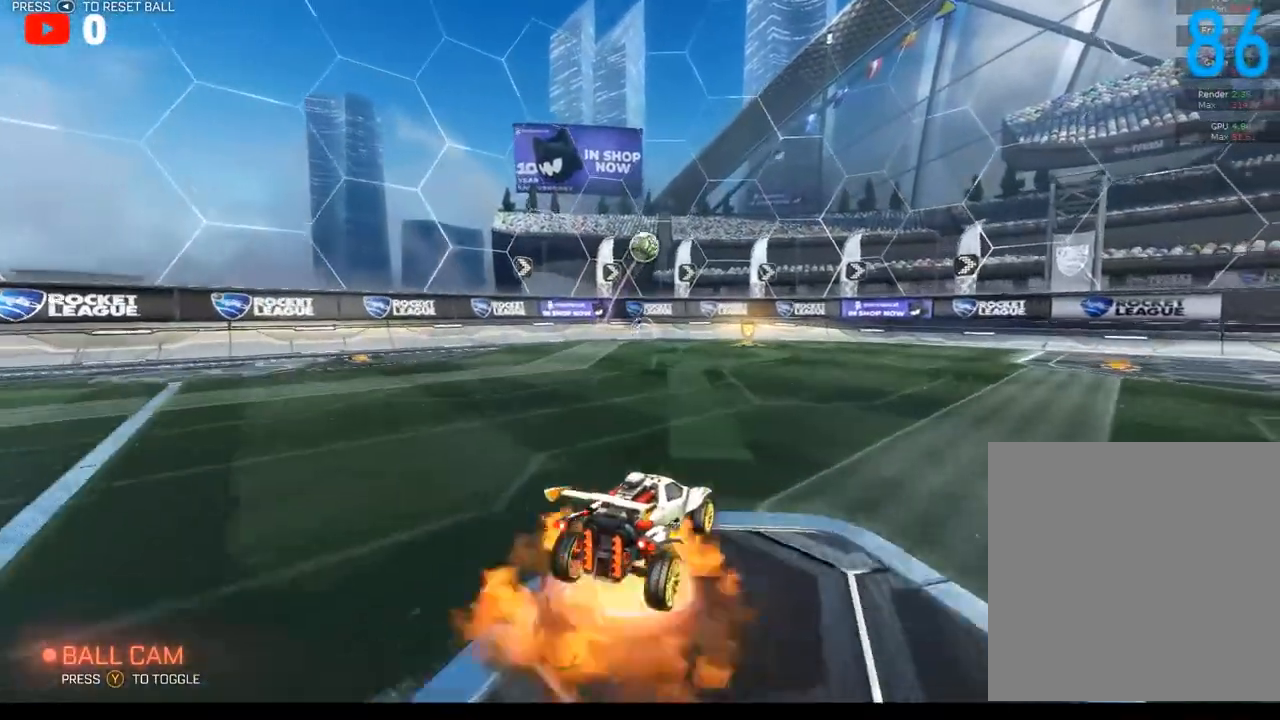
{"buttons": ["B", "L1", "R2"], "left_stick": "up", "right_stick": "center", "events": [[50, "R2", "down"], [67, "A", "up"], [133, "A", "down"], [183, "left_stick", "down"], [350, "A", "up"], [383, "left_stick", "right"], [400, "B", "down"], [400, "L1", "down"], [500, "left_stick", "up"]]}
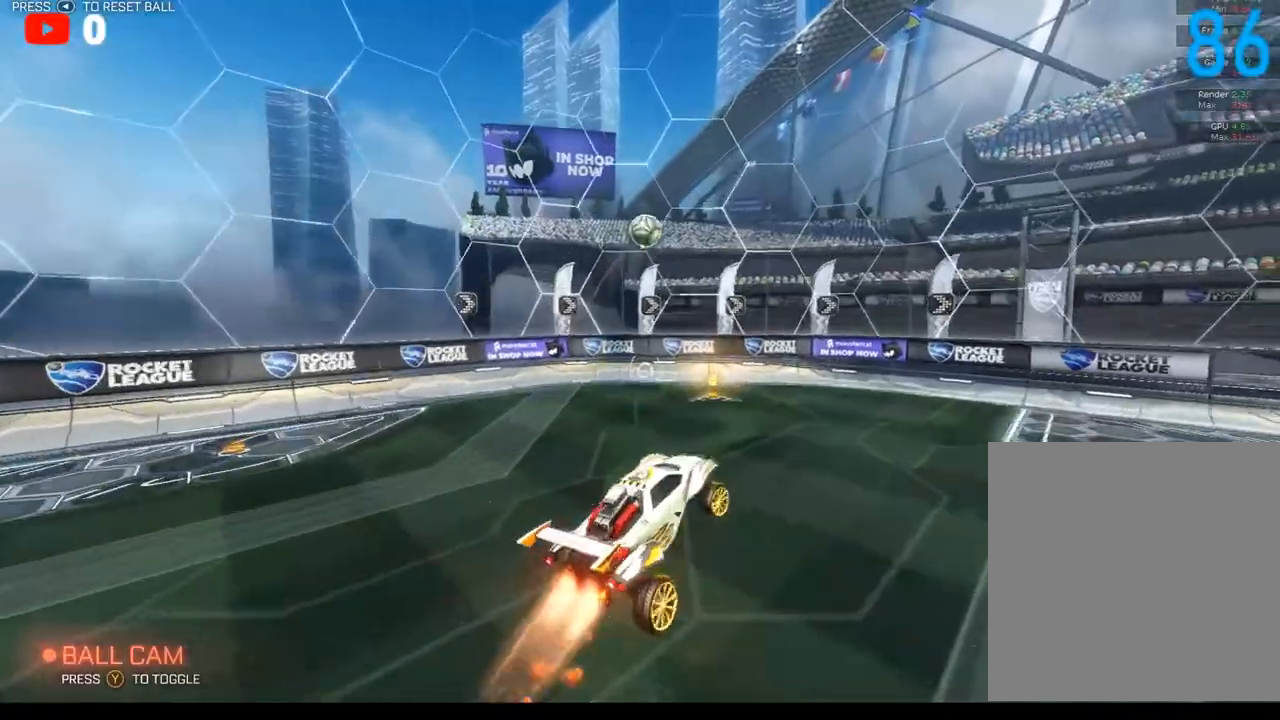
{"buttons": ["B", "L1", "R2"], "left_stick": "up-right", "right_stick": "center", "events": [[83, "left_stick", "down"], [283, "left_stick", "right"], [383, "left_stick", "up-right"]]}
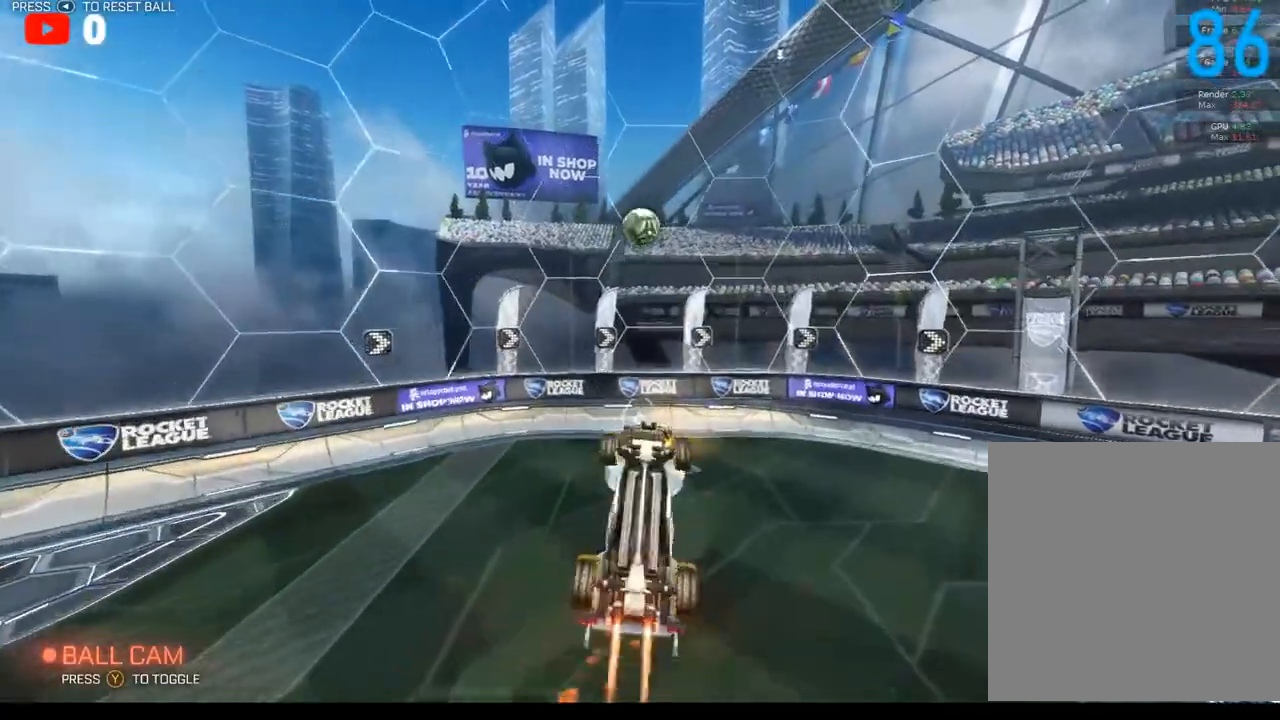
{"buttons": ["B", "L1", "R2"], "left_stick": "up", "right_stick": "center", "events": [[17, "left_stick", "up"], [200, "B", "up"], [200, "left_stick", "up-right"], [400, "B", "down"], [433, "left_stick", "up"]]}
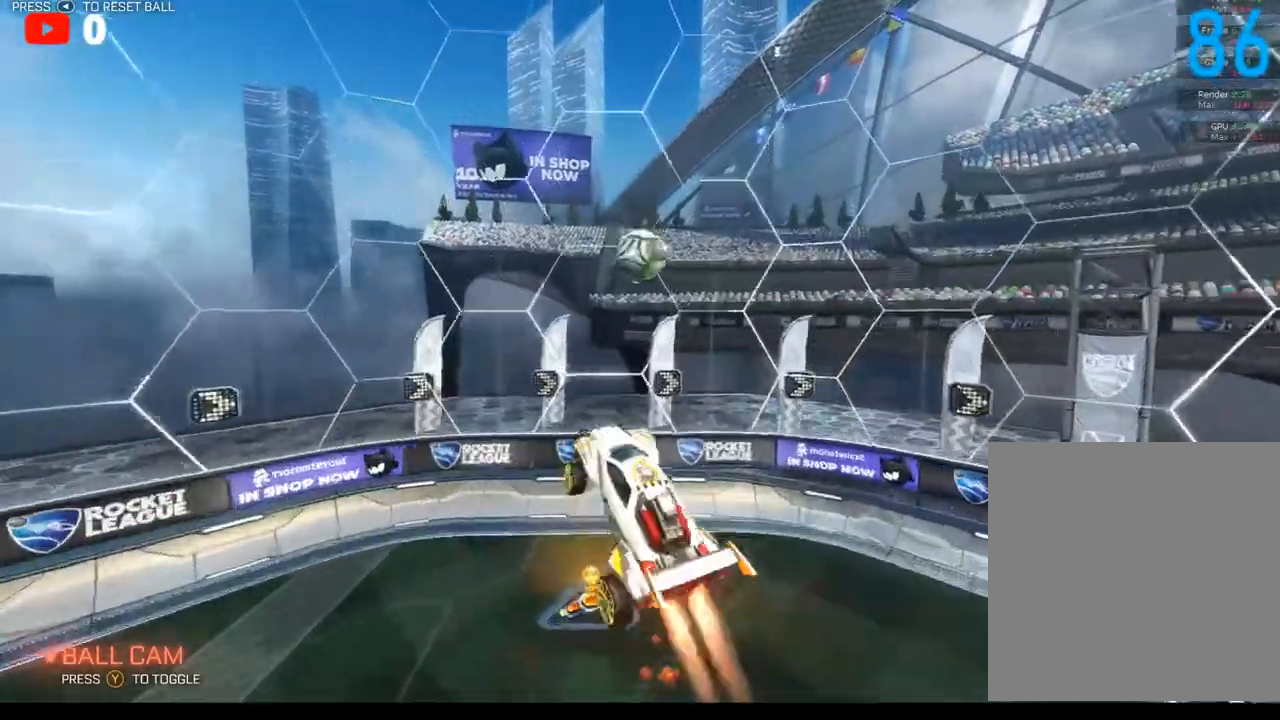
{"buttons": ["B", "R2"], "left_stick": "down-left", "right_stick": "center", "events": [[50, "B", "up"], [67, "left_stick", "up-left"], [133, "L1", "up"], [300, "left_stick", "up"], [417, "B", "down"], [417, "left_stick", "center"], [467, "left_stick", "down-left"]]}
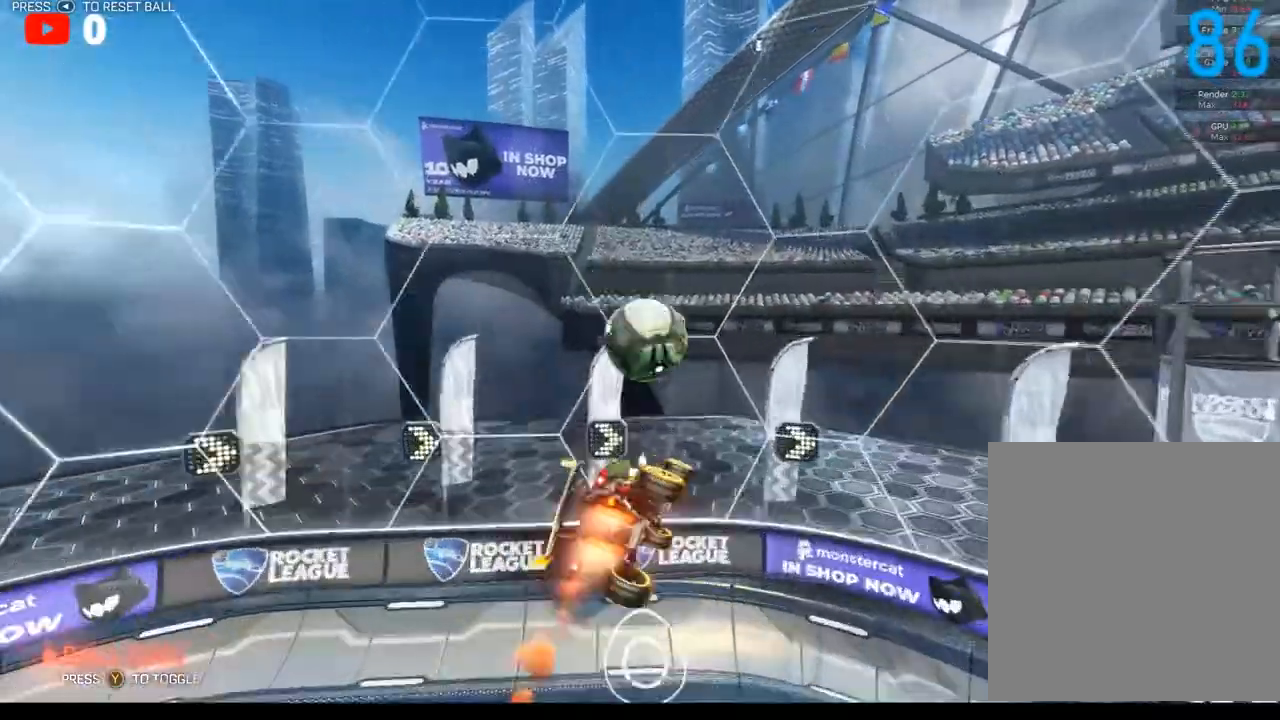
{"buttons": ["B", "L1", "R2"], "left_stick": "down-left", "right_stick": "center", "events": [[217, "left_stick", "center"], [383, "left_stick", "down-left"], [433, "L1", "down"]]}
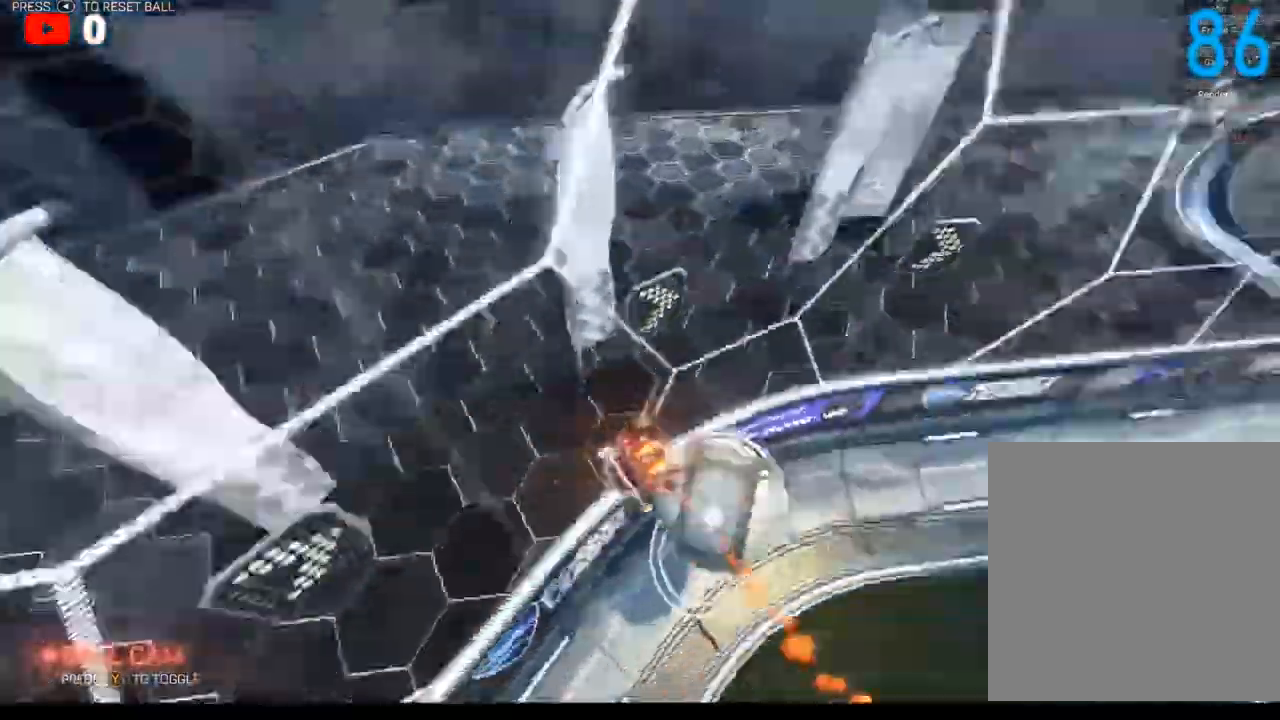
{"buttons": ["B", "R2"], "left_stick": "center", "right_stick": "center", "events": [[267, "L1", "up"], [333, "left_stick", "center"]]}
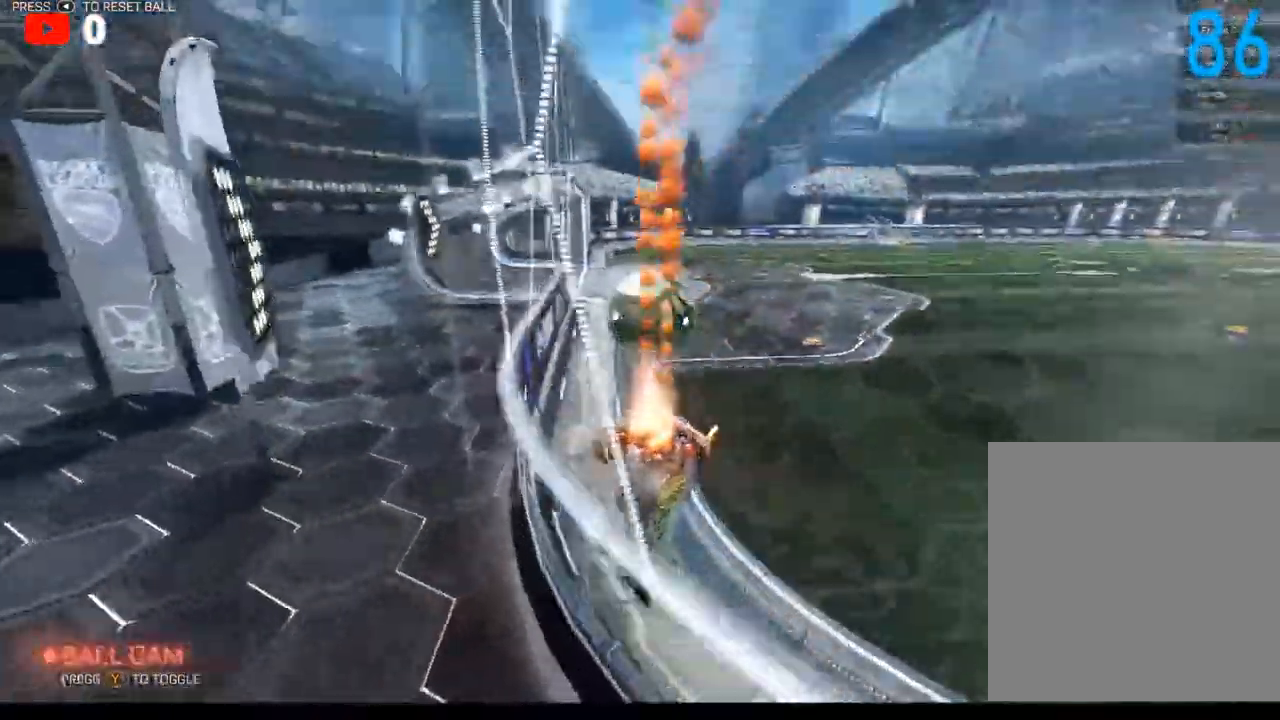
{"buttons": [], "left_stick": "down-left", "right_stick": "center", "events": [[83, "left_stick", "down-left"], [267, "B", "up"], [367, "R2", "up"]]}
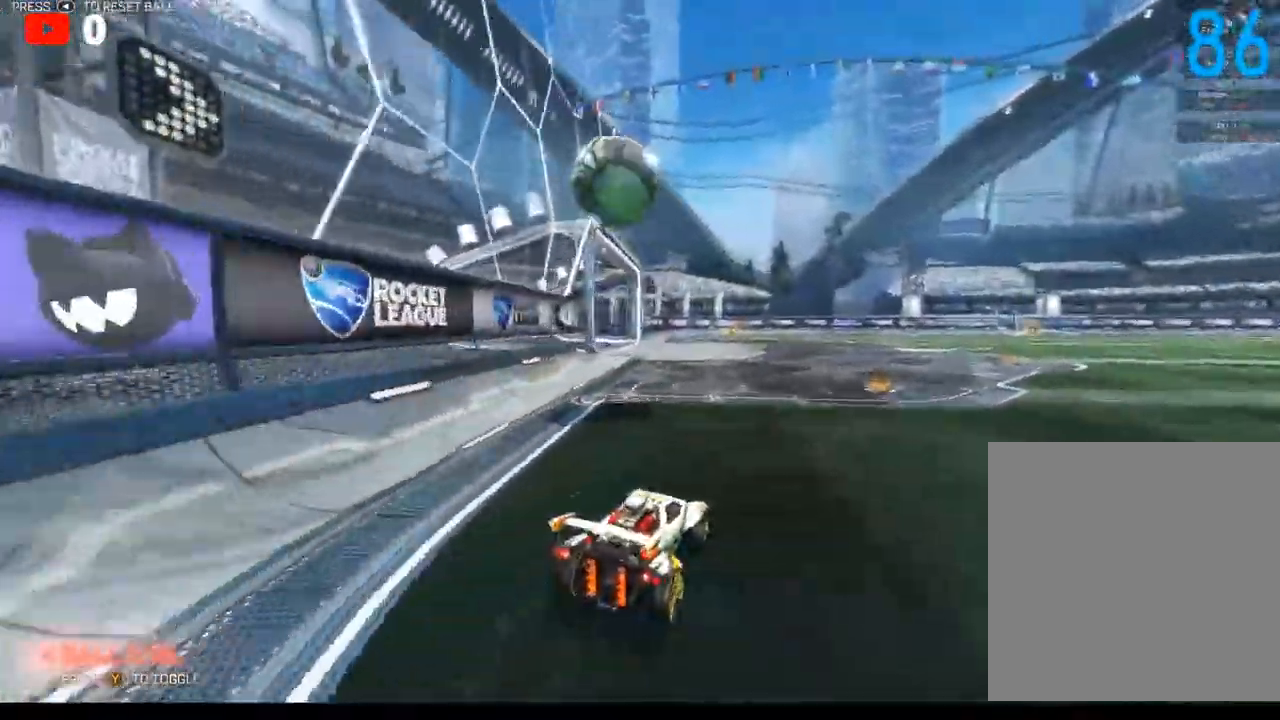
{"buttons": [], "left_stick": "right", "right_stick": "center", "events": [[133, "R2", "down"], [167, "B", "down"], [250, "left_stick", "center"], [350, "B", "up"], [433, "R2", "up"], [500, "left_stick", "right"]]}
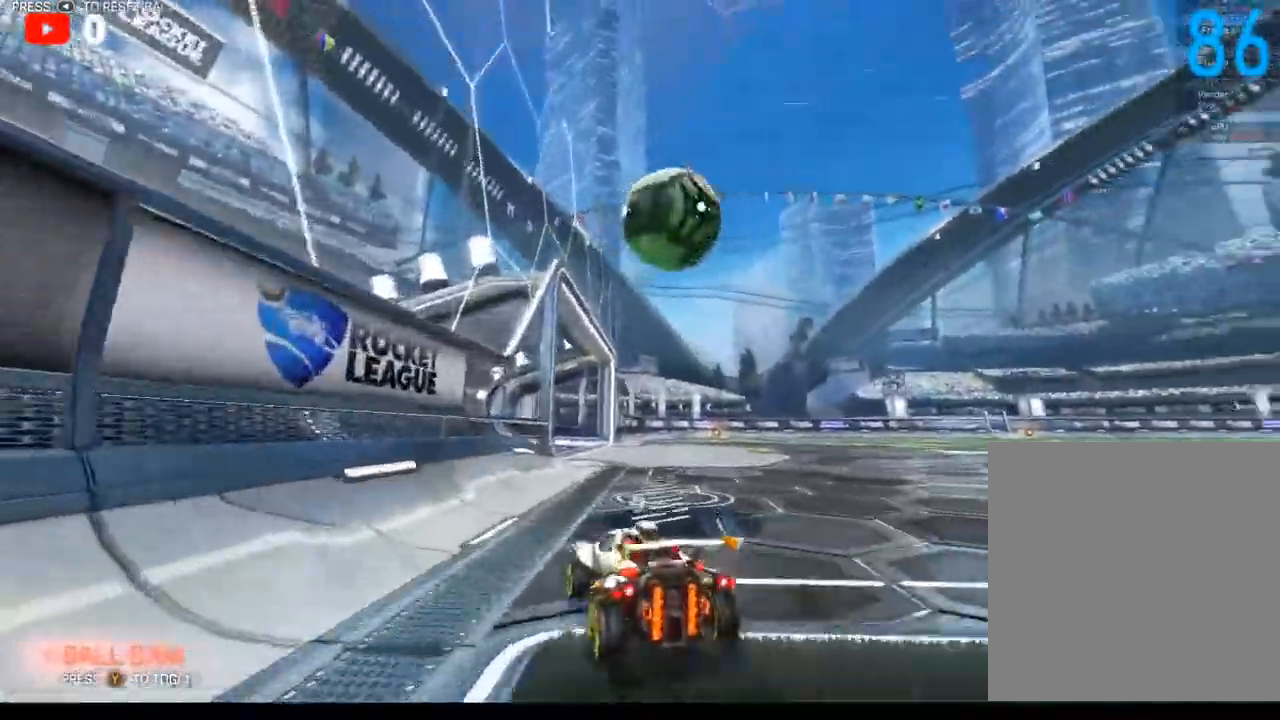
{"buttons": ["B", "R2"], "left_stick": "center", "right_stick": "center", "events": [[250, "left_stick", "center"], [433, "R2", "down"], [467, "B", "down"]]}
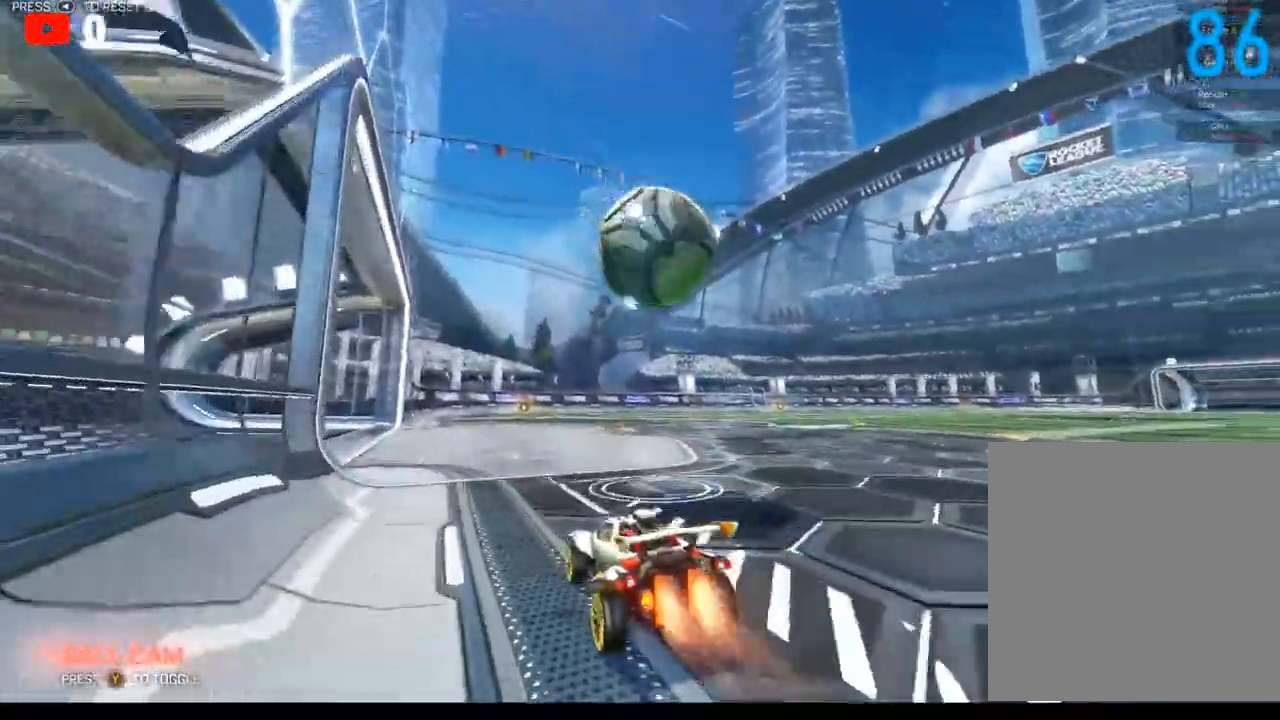
{"buttons": ["B", "R2"], "left_stick": "center", "right_stick": "center", "events": [[117, "left_stick", "up-right"], [367, "left_stick", "center"]]}
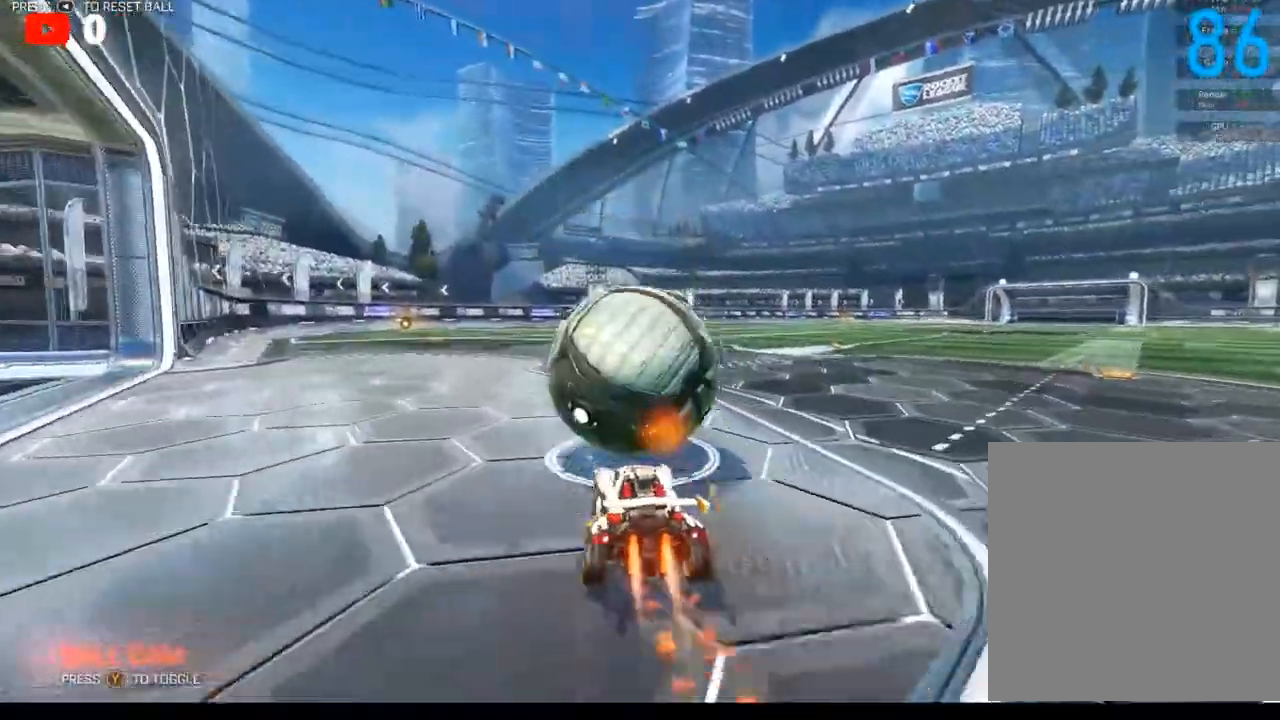
{"buttons": ["R2"], "left_stick": "center", "right_stick": "center", "events": [[300, "left_stick", "down-left"], [450, "left_stick", "center"], [467, "B", "up"]]}
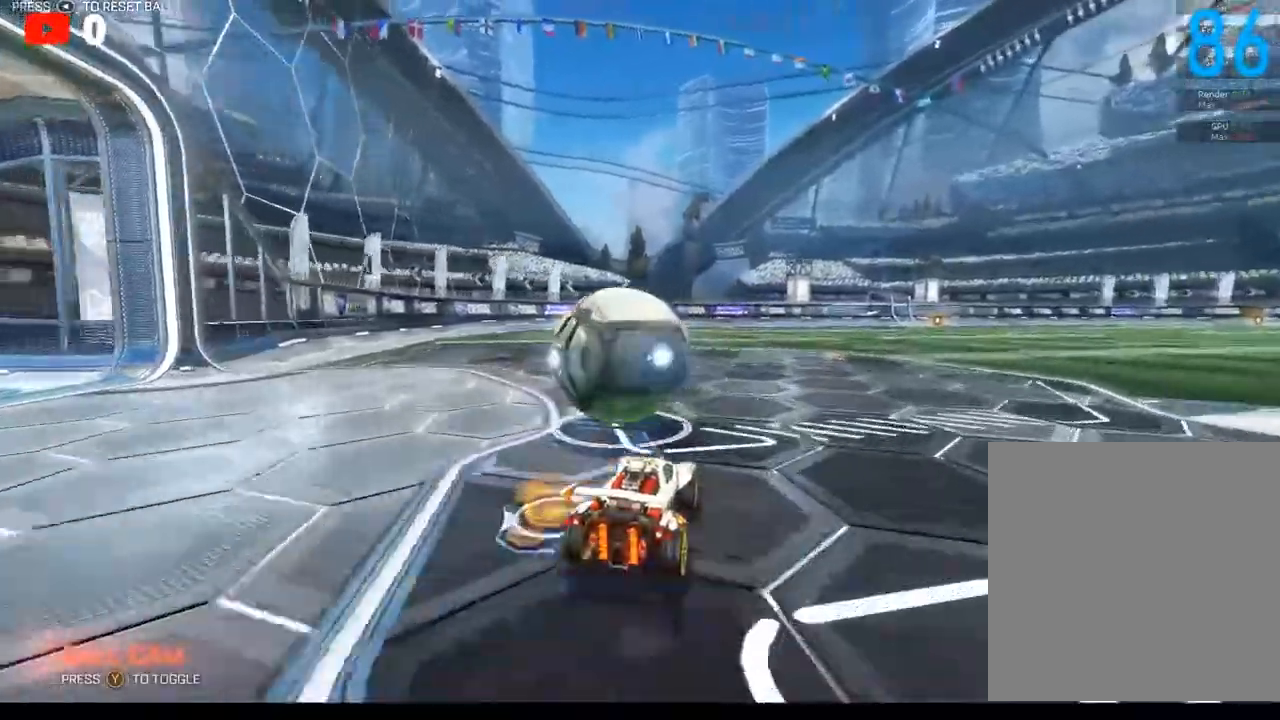
{"buttons": ["R2"], "left_stick": "center", "right_stick": "center", "events": [[100, "R2", "up"], [200, "R2", "down"], [200, "left_stick", "down-left"], [300, "left_stick", "center"]]}
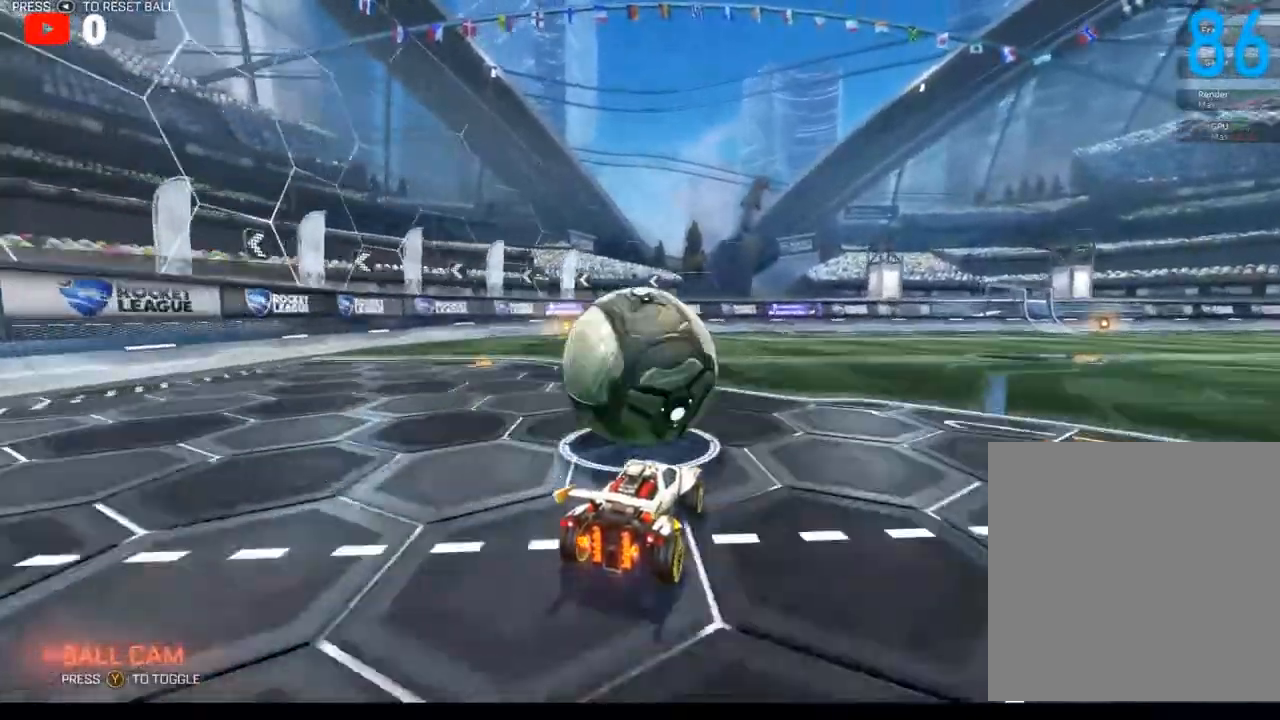
{"buttons": [], "left_stick": "center", "right_stick": "center", "events": [[217, "R2", "up"], [267, "left_stick", "down-left"], [383, "left_stick", "center"]]}
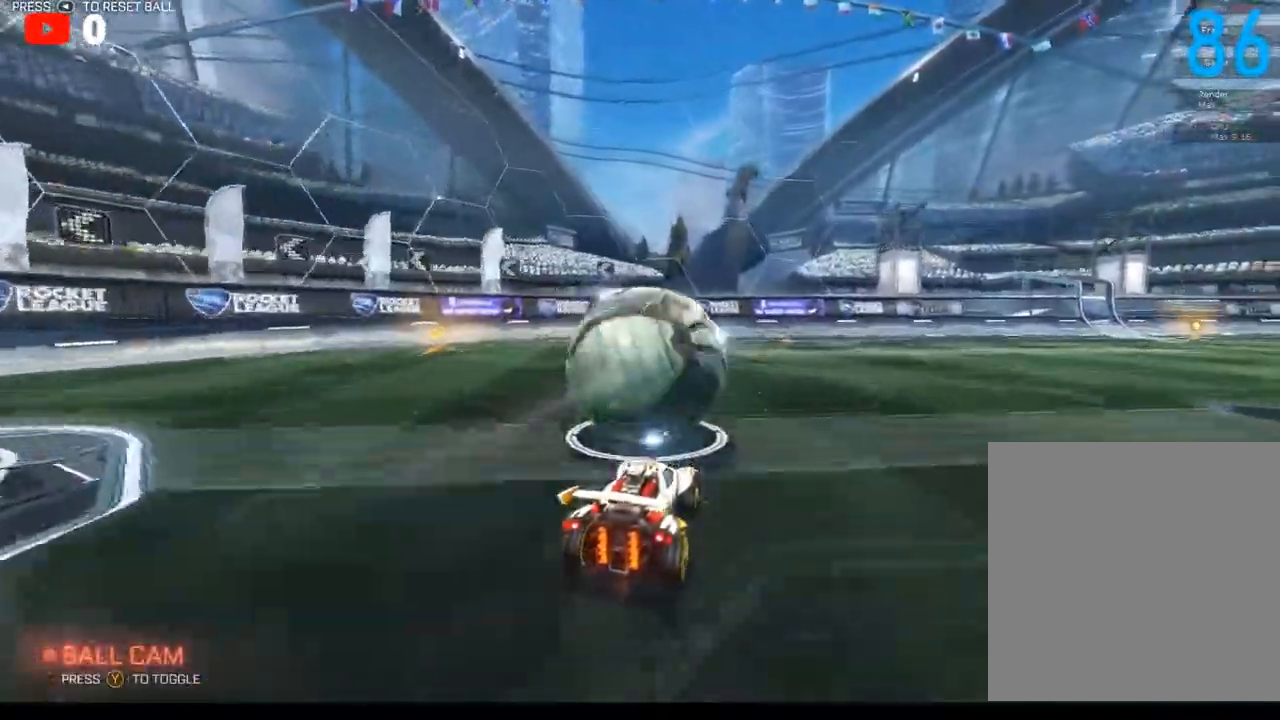
{"buttons": [], "left_stick": "center", "right_stick": "center", "events": []}
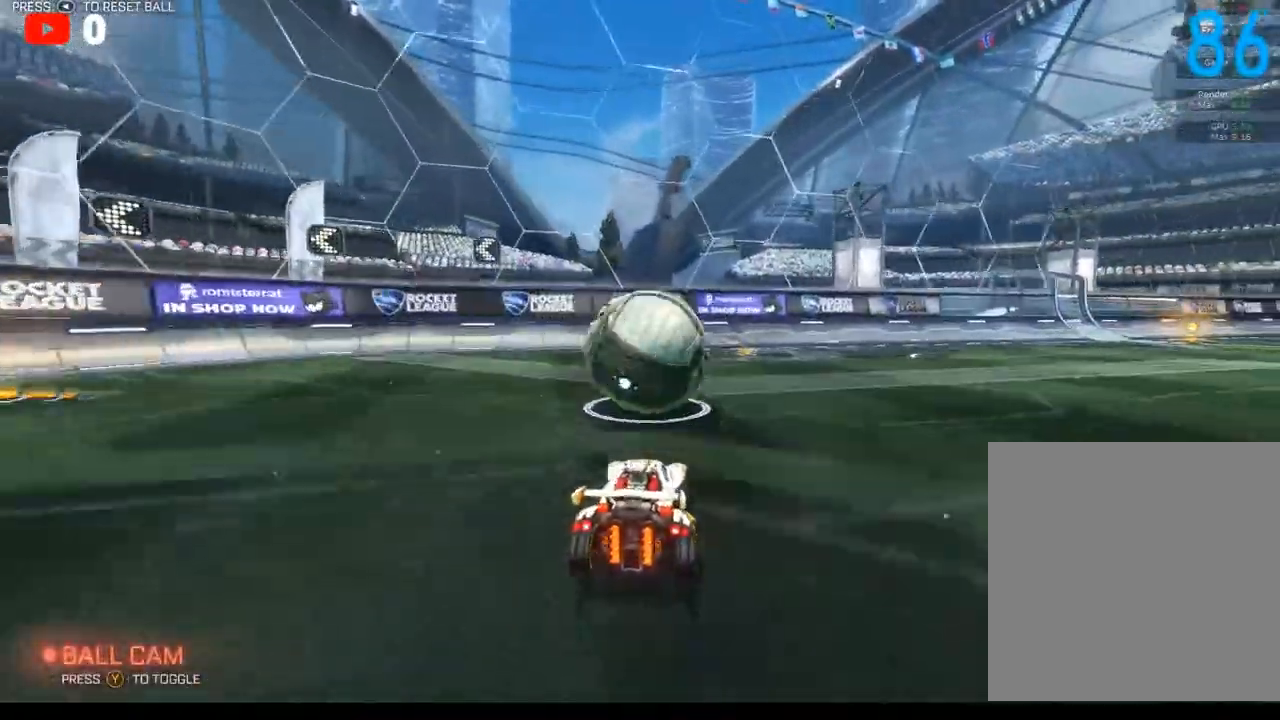
{"buttons": ["B", "R2"], "left_stick": "up-right", "right_stick": "center", "events": [[300, "A", "down"], [300, "L1", "down"], [350, "R2", "down"], [350, "left_stick", "down"], [433, "B", "down"], [467, "A", "up"], [500, "L1", "up"], [500, "left_stick", "up-right"]]}
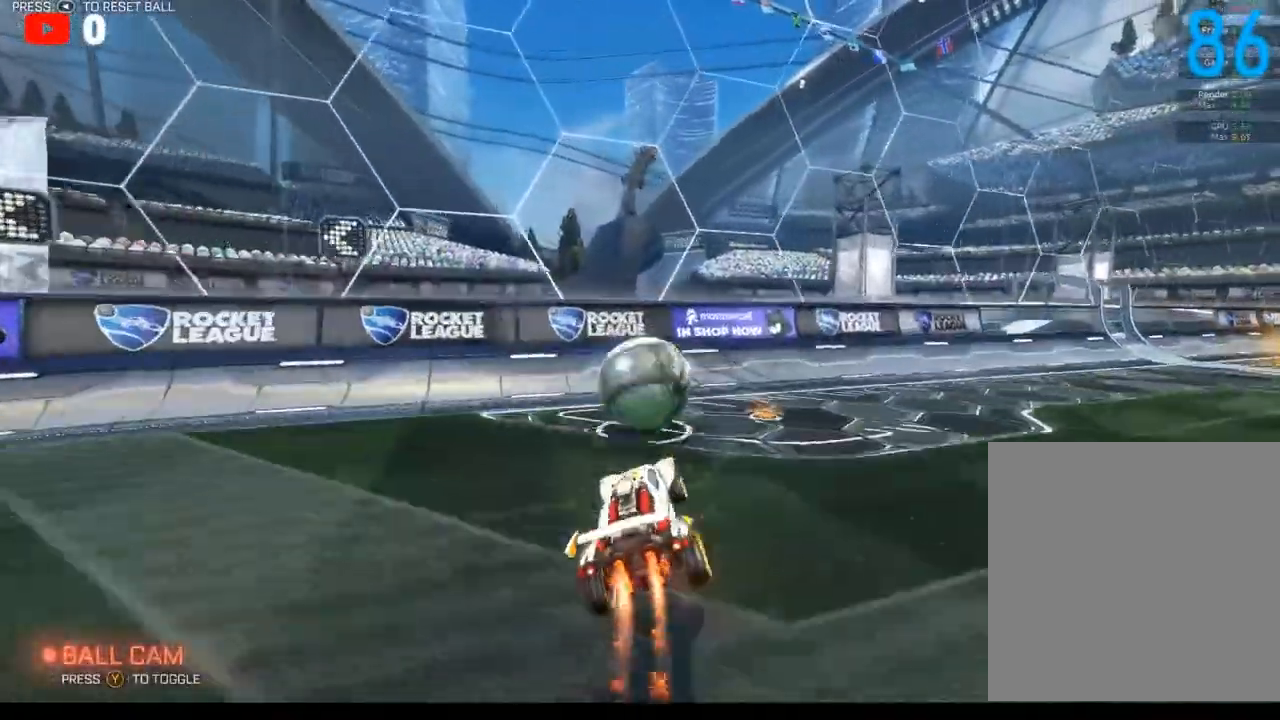
{"buttons": ["A", "B", "R2"], "left_stick": "down-right", "right_stick": "center", "events": [[117, "left_stick", "center"], [283, "left_stick", "up"], [417, "A", "down"], [500, "left_stick", "down-right"]]}
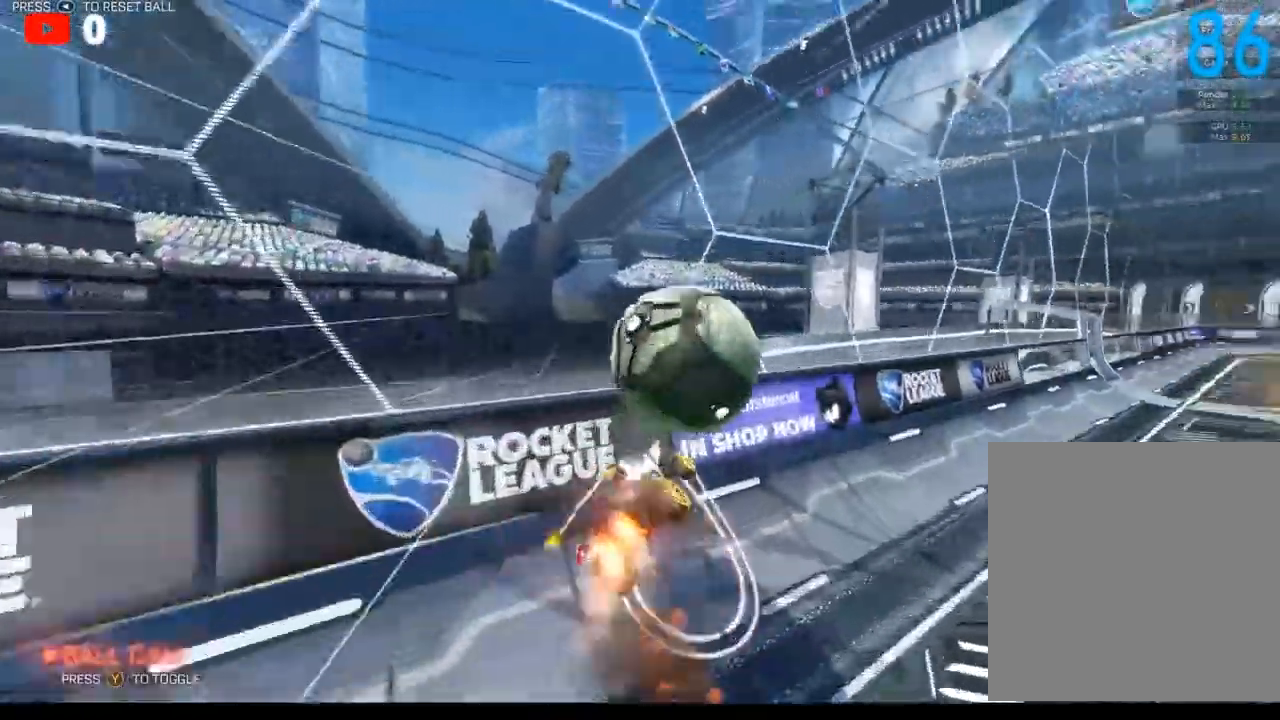
{"buttons": [], "left_stick": "down", "right_stick": "center", "events": [[50, "A", "up"], [50, "left_stick", "down"], [417, "R2", "up"], [500, "B", "up"]]}
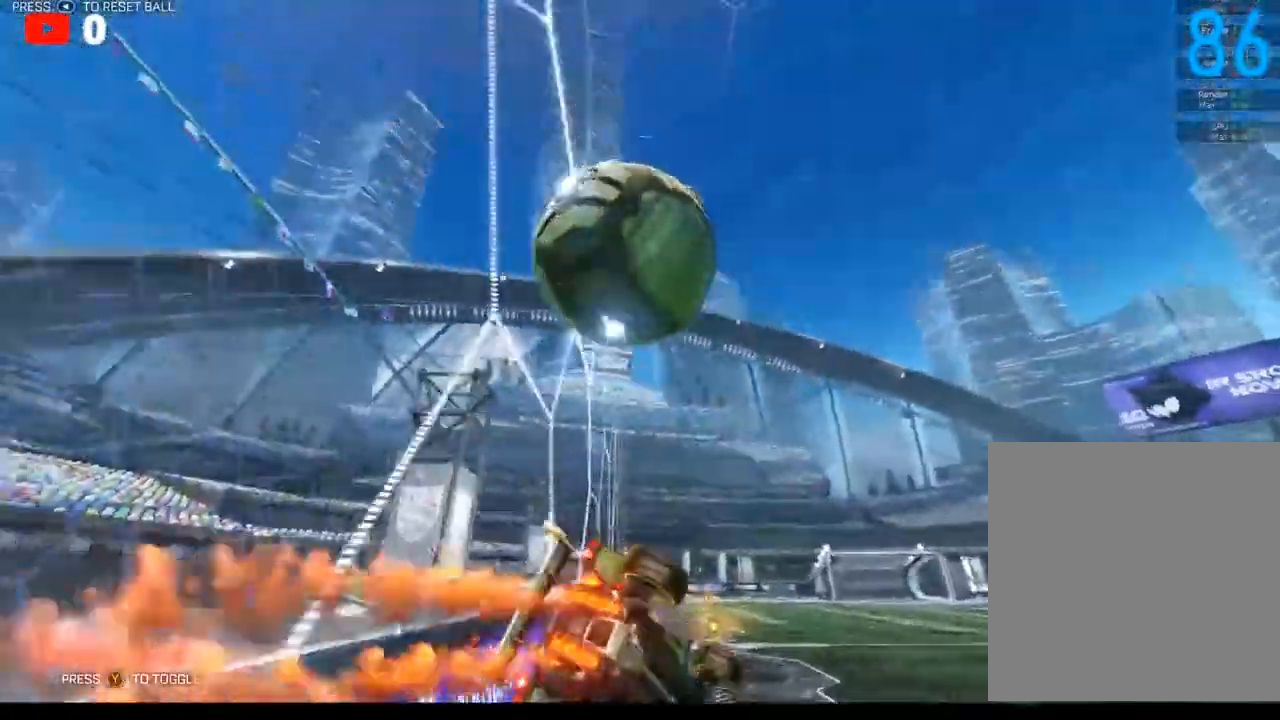
{"buttons": [], "left_stick": "down-left", "right_stick": "center", "events": [[117, "left_stick", "down-left"], [167, "L1", "down"], [333, "L1", "up"]]}